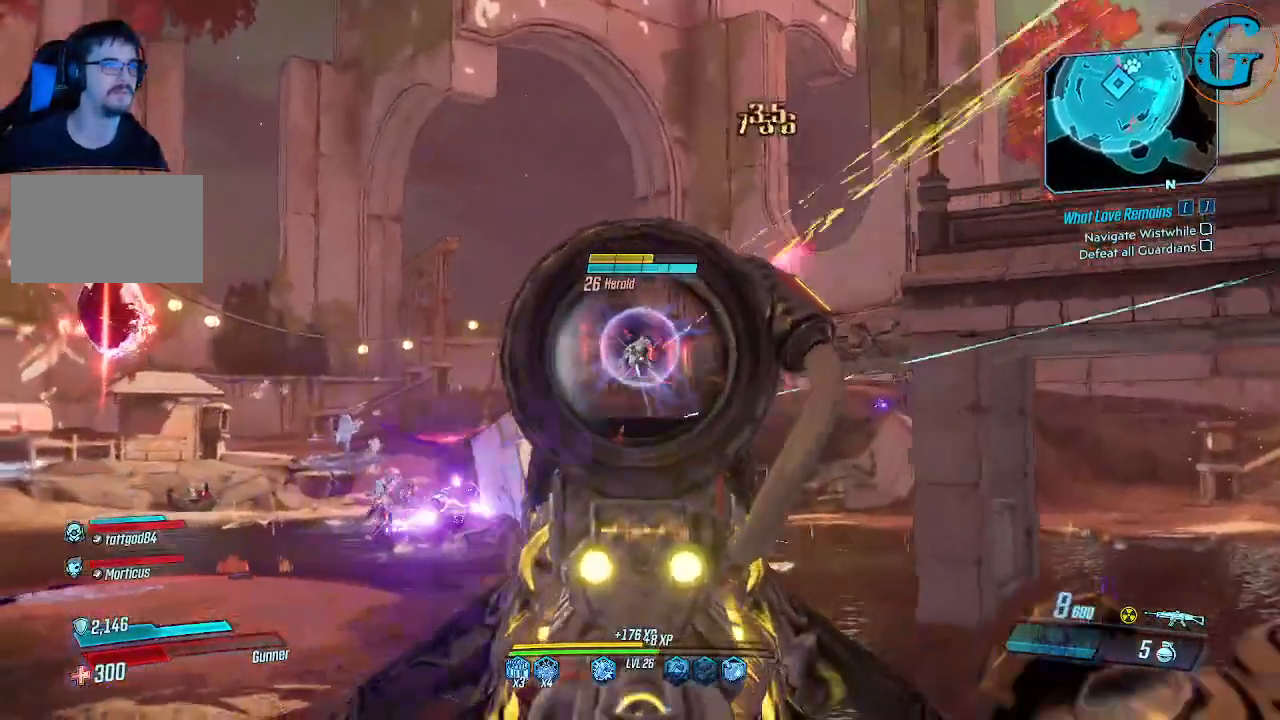
Gameplay with keyboard and mouse; each line is a JSON object with the keys and mouse buttons held at the frame after it. "events" lists presses ("down") and releases ("up") of "1", "2", "3", "4", "5", "a", "alt", "c", "caps_lock", "ctrl", "d", "e", "f", "g", "q", "r", "s", "shift", "space", "t", "tab", "v", "w", "x", "z", "mouse_left", "mouse_wheel" and "mouse_right" between this image and that frame as [ms after this image, input, new state], when the widget could be followed in between. "mouse_left", "mouse_wheel", "mouse_right" = the "left", "wheel", "right" buttons of the "mouse" list. No other keys are recorded. "wheel" means that the mouse wheel is clicked or scrolled. Not read: mouse_move.
{"keys": ["a", "w"], "mouse": ["left", "right"], "events": []}
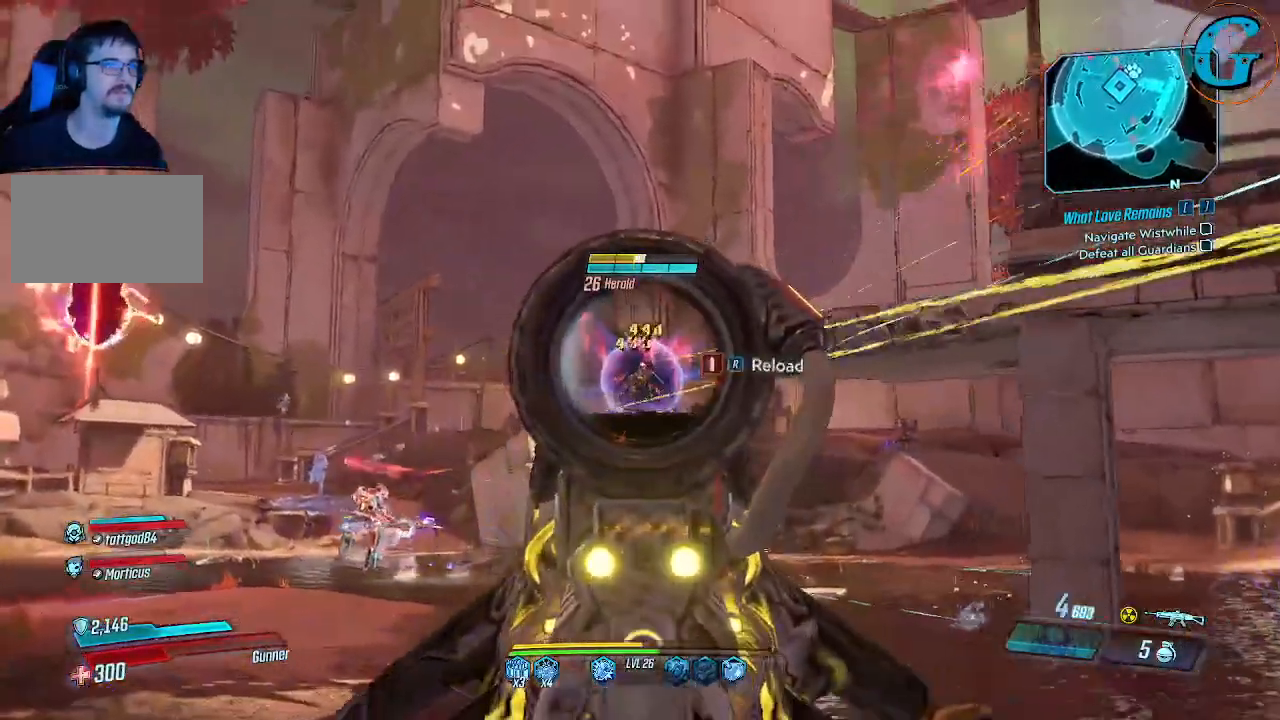
{"keys": ["a", "w"], "mouse": ["left", "right"], "events": []}
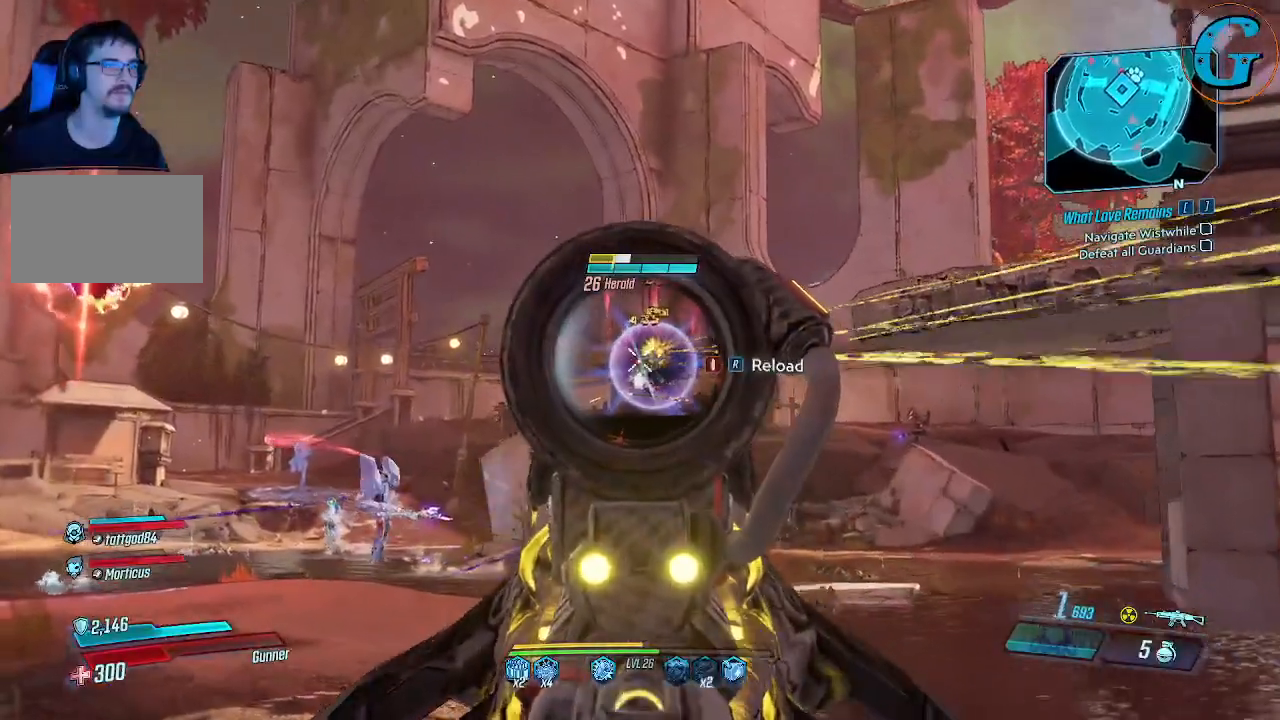
{"keys": ["a", "w"], "mouse": ["left", "right"], "events": []}
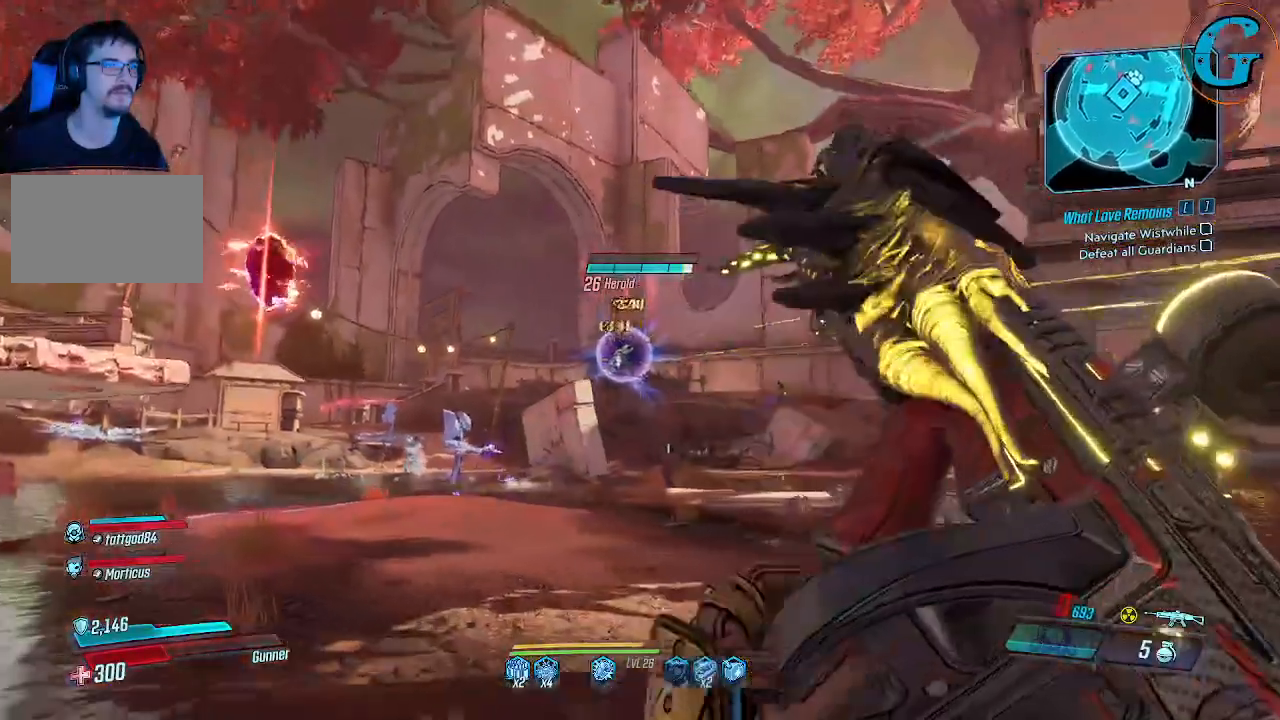
{"keys": ["w"], "mouse": [], "events": [[100, "mouse_left", "up"], [183, "mouse_right", "up"], [233, "a", "up"]]}
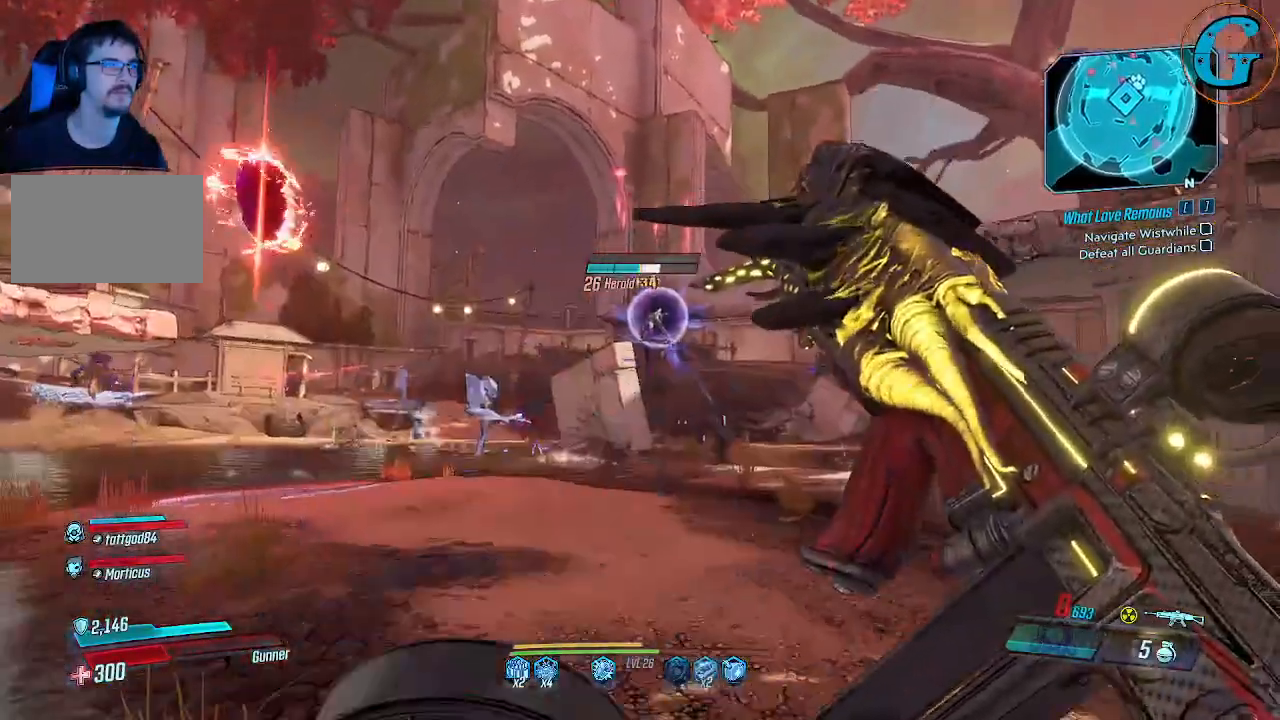
{"keys": ["w"], "mouse": [], "events": [[66, "d", "down"], [400, "d", "up"]]}
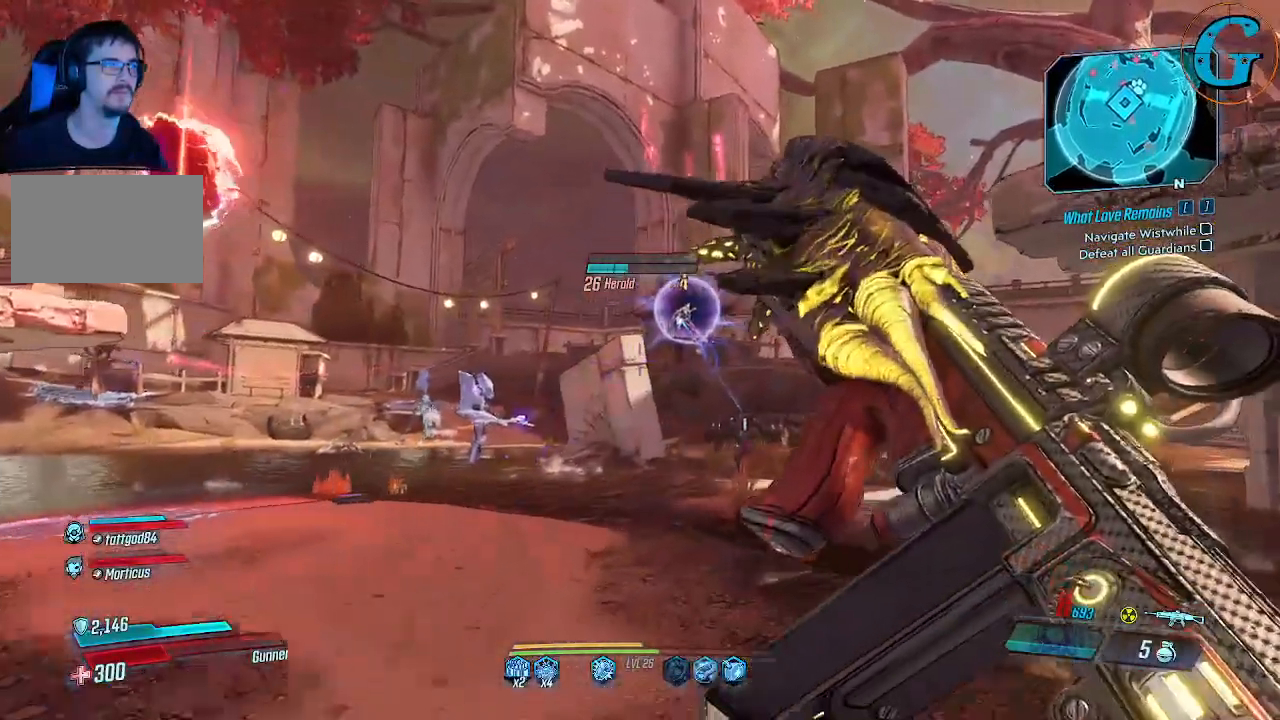
{"keys": ["w"], "mouse": [], "events": []}
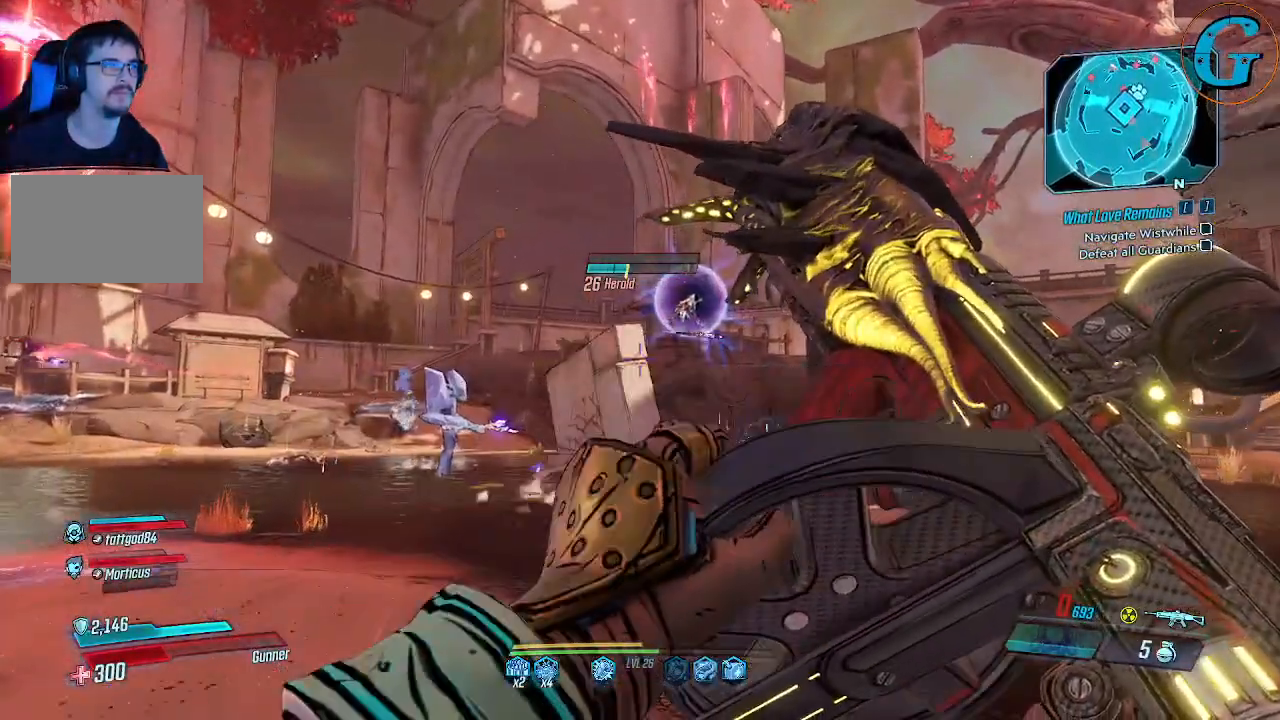
{"keys": ["w"], "mouse": [], "events": []}
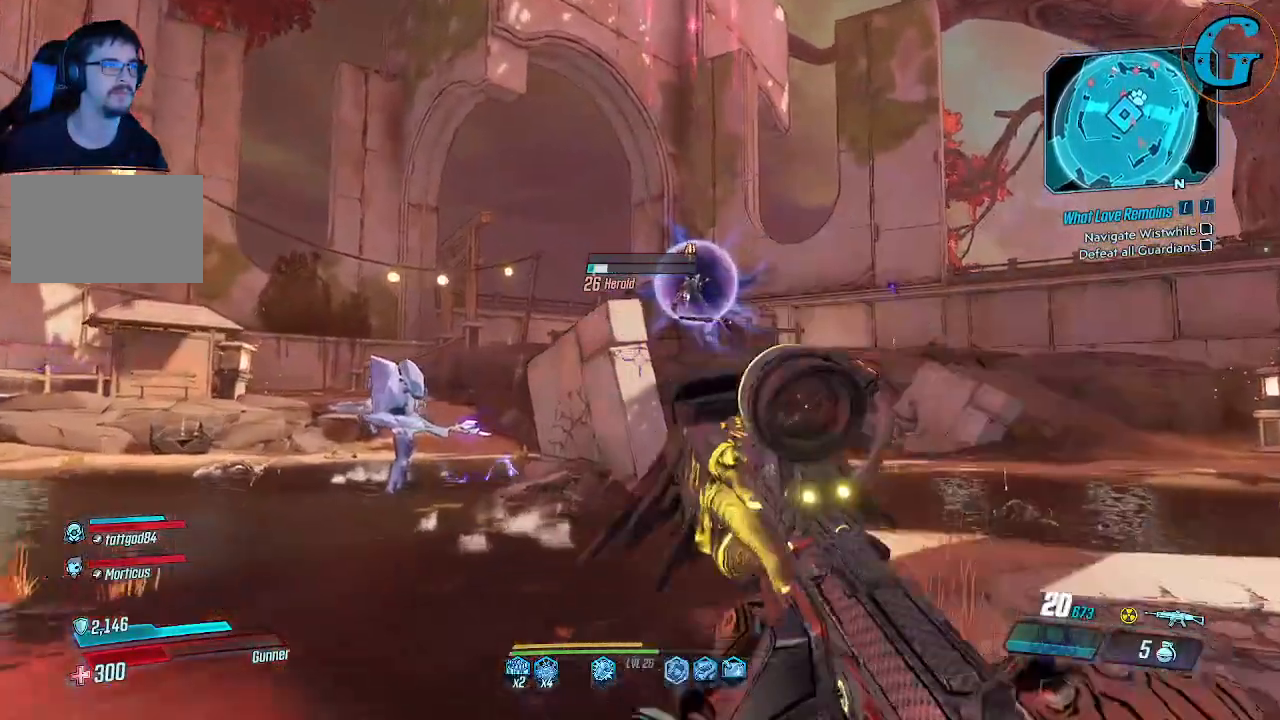
{"keys": ["w"], "mouse": ["left"], "events": [[116, "mouse_left", "down"]]}
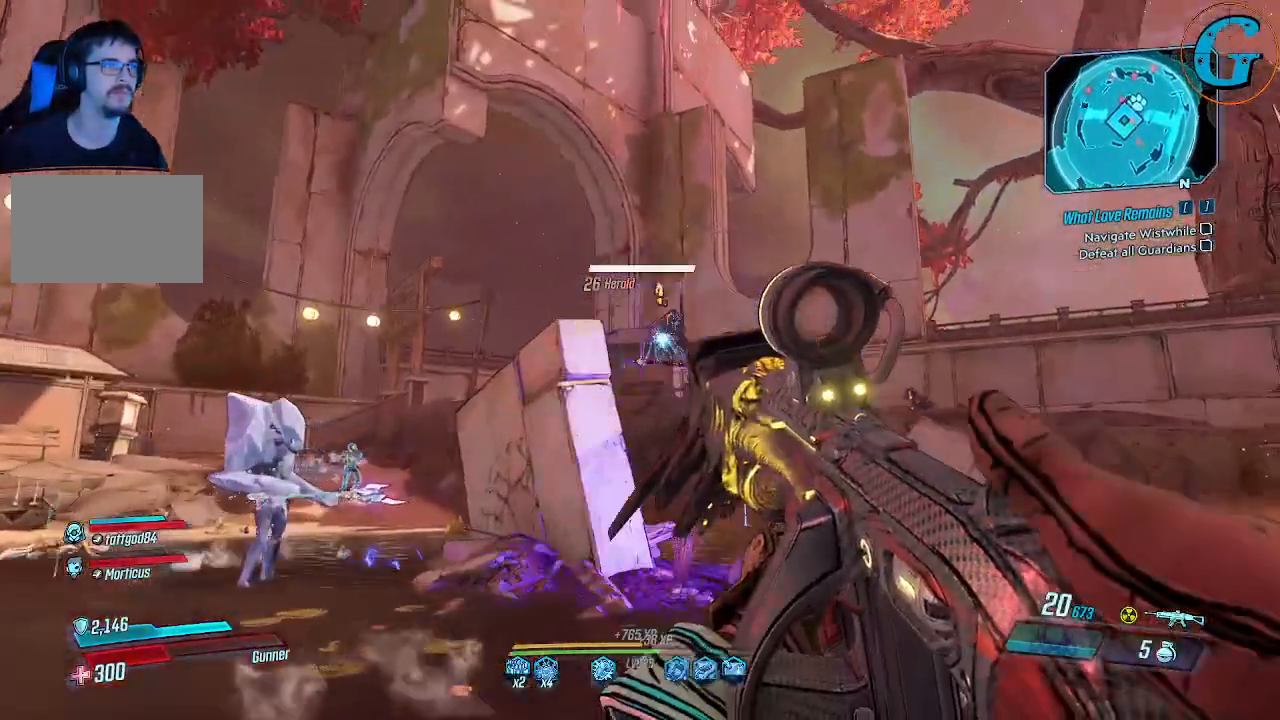
{"keys": ["w"], "mouse": ["left"], "events": []}
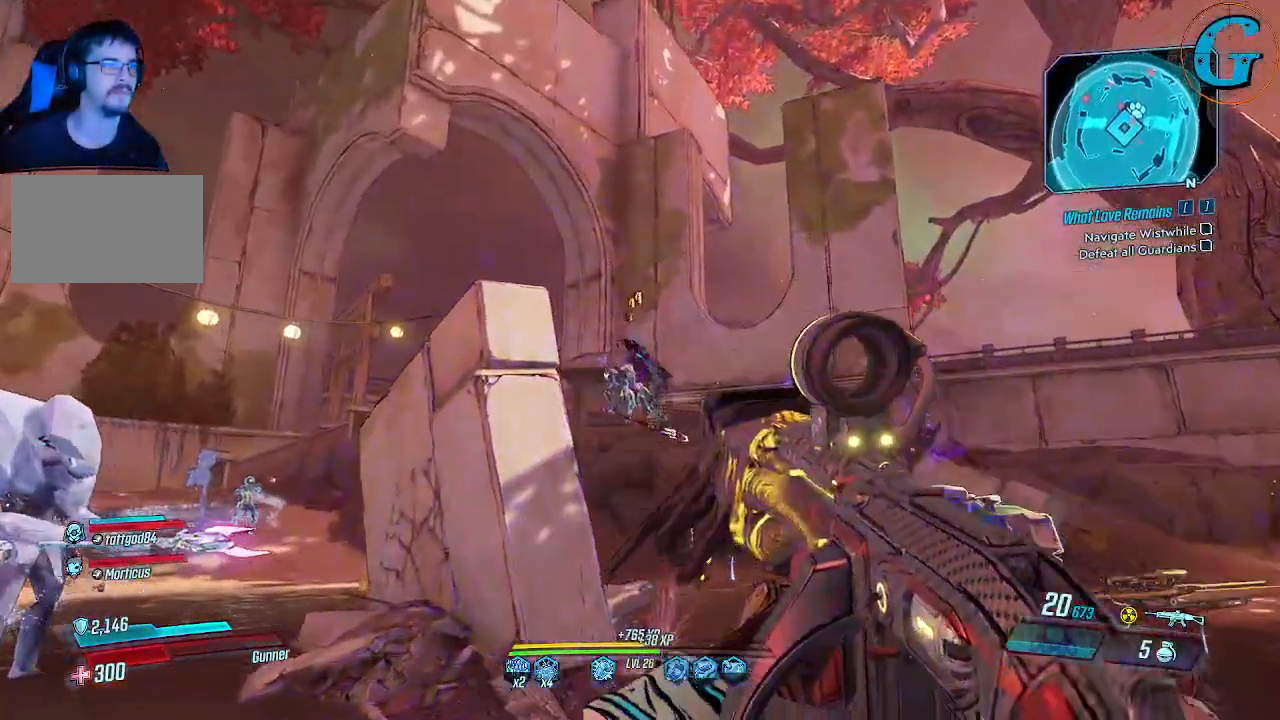
{"keys": ["w"], "mouse": [], "events": [[50, "mouse_left", "up"], [183, "a", "down"], [383, "a", "up"]]}
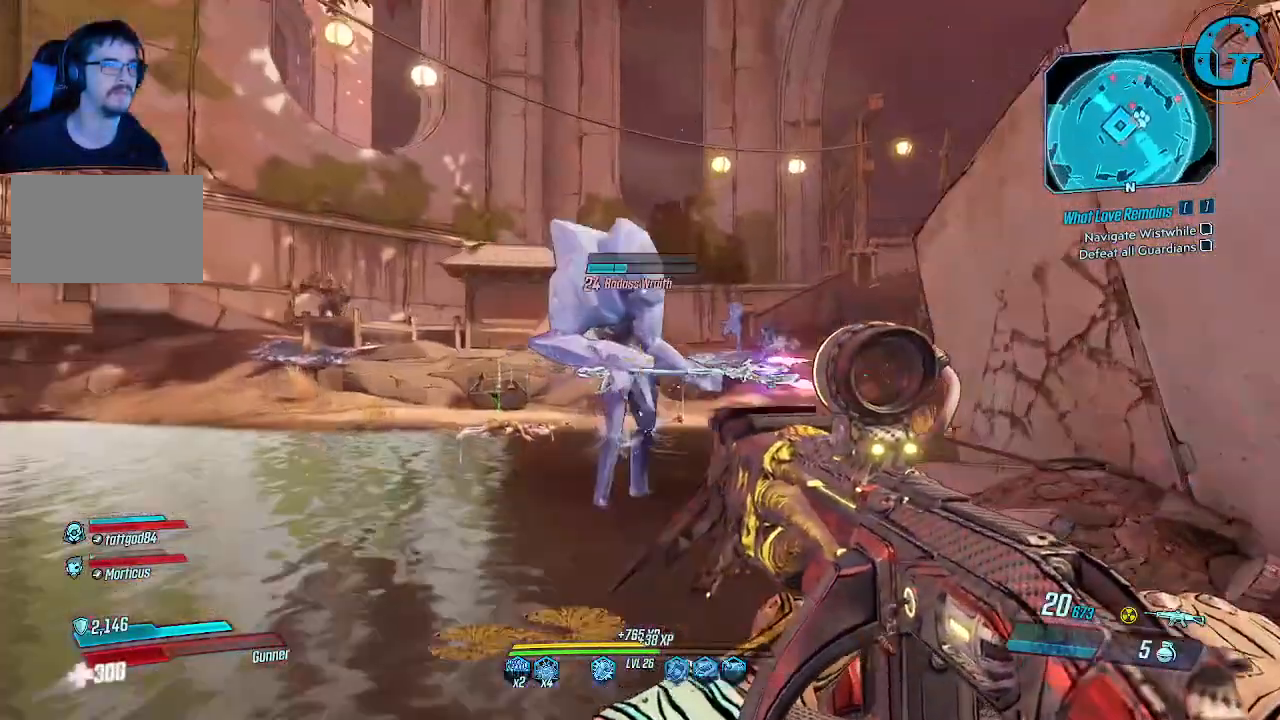
{"keys": ["a"], "mouse": ["left"], "events": [[66, "mouse_left", "down"], [200, "w", "up"], [483, "a", "down"]]}
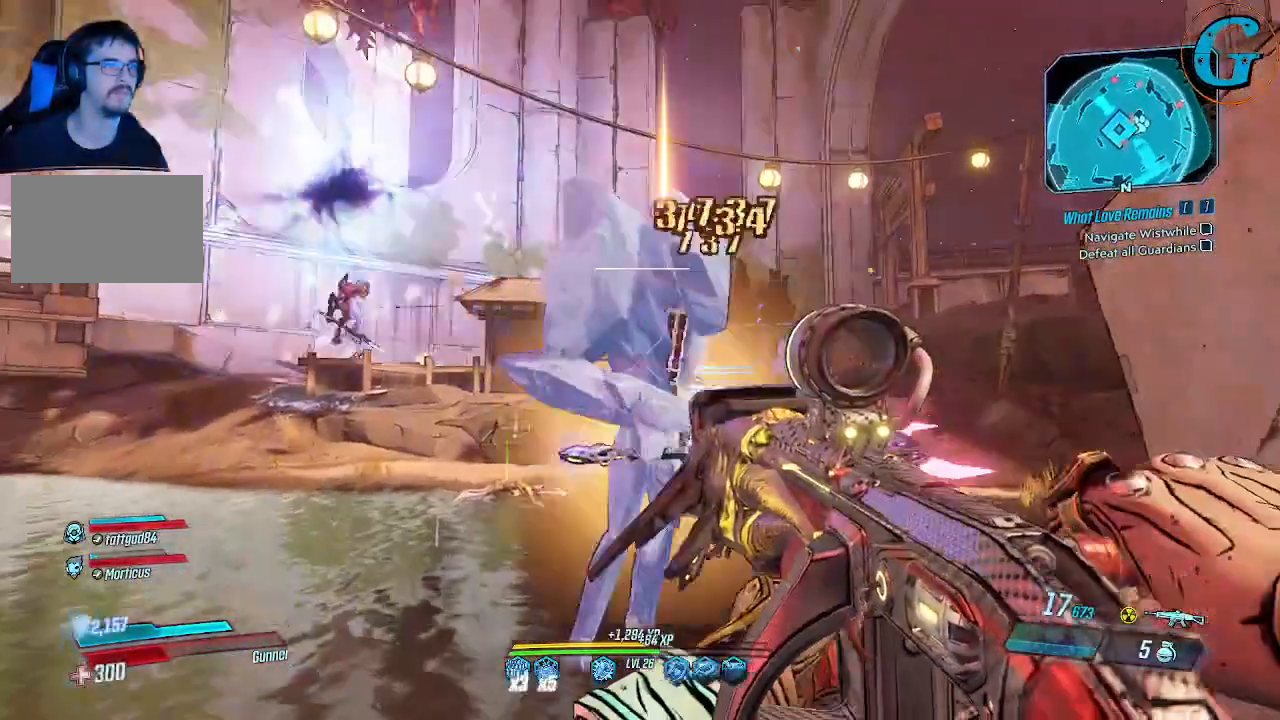
{"keys": ["a"], "mouse": [], "events": [[33, "a", "up"], [33, "w", "down"], [216, "w", "up"], [366, "a", "down"], [366, "mouse_left", "up"]]}
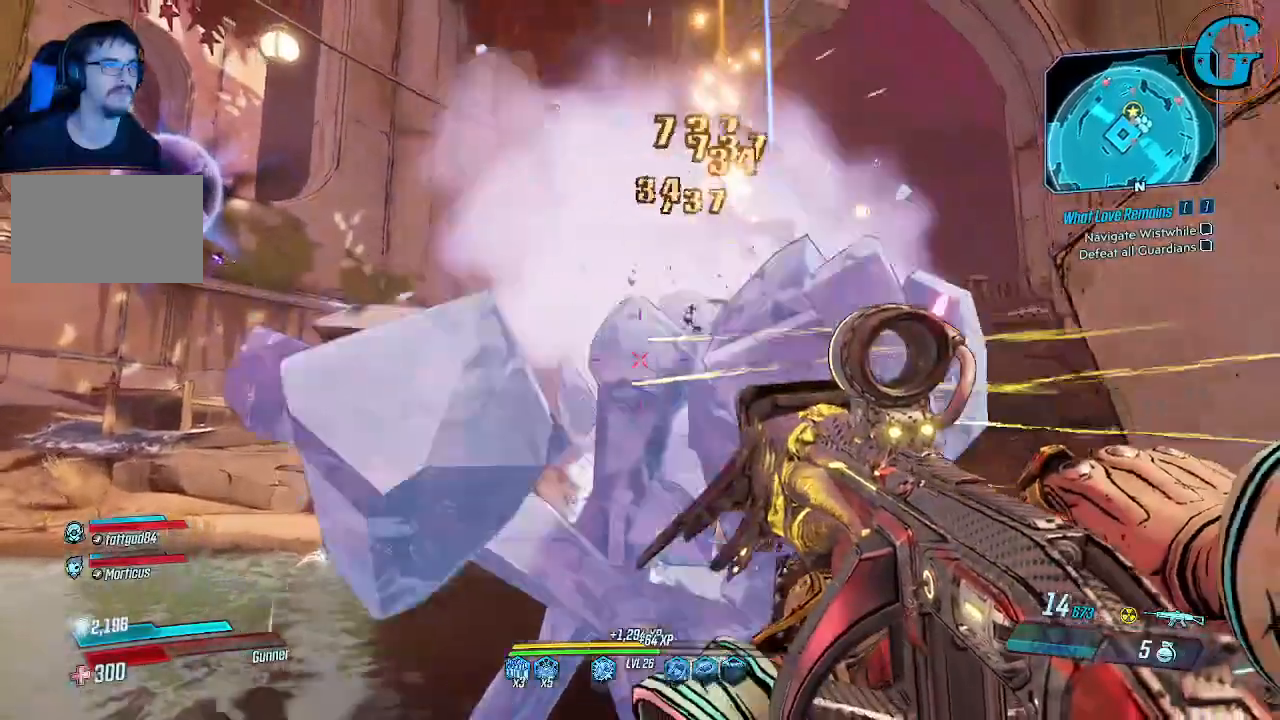
{"keys": ["w"], "mouse": [], "events": [[283, "w", "down"], [416, "a", "up"]]}
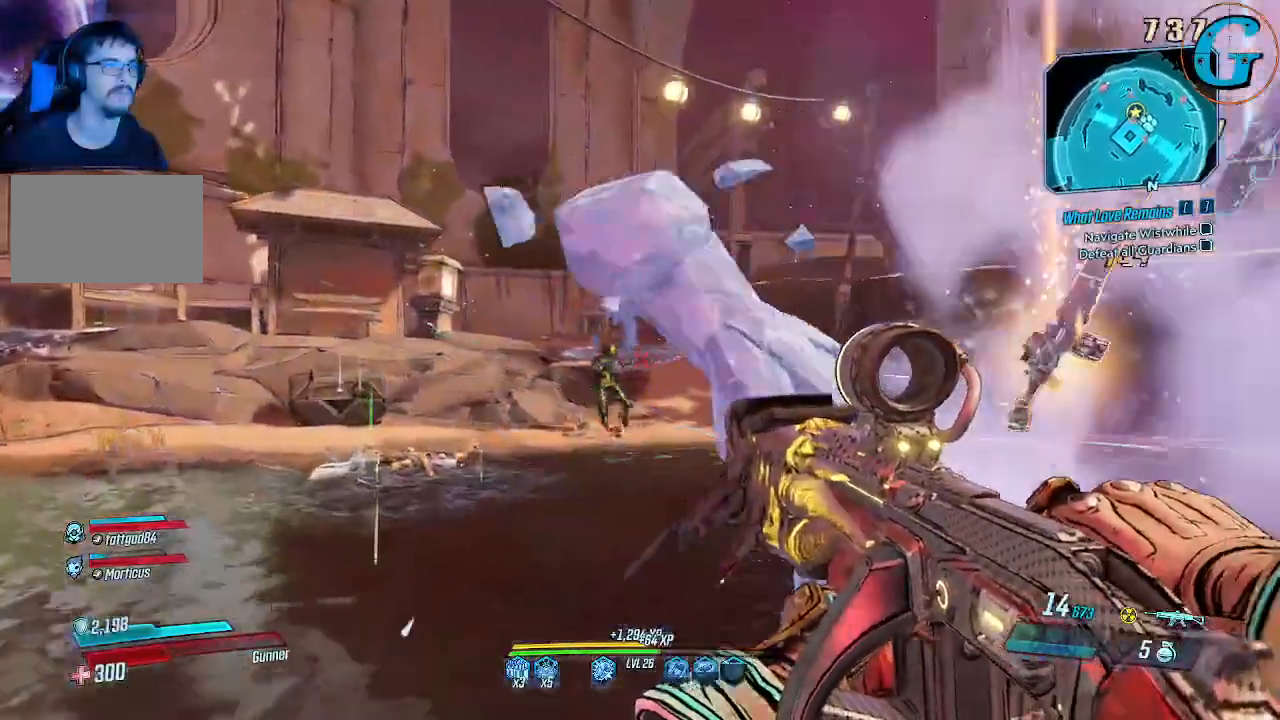
{"keys": ["w"], "mouse": [], "events": []}
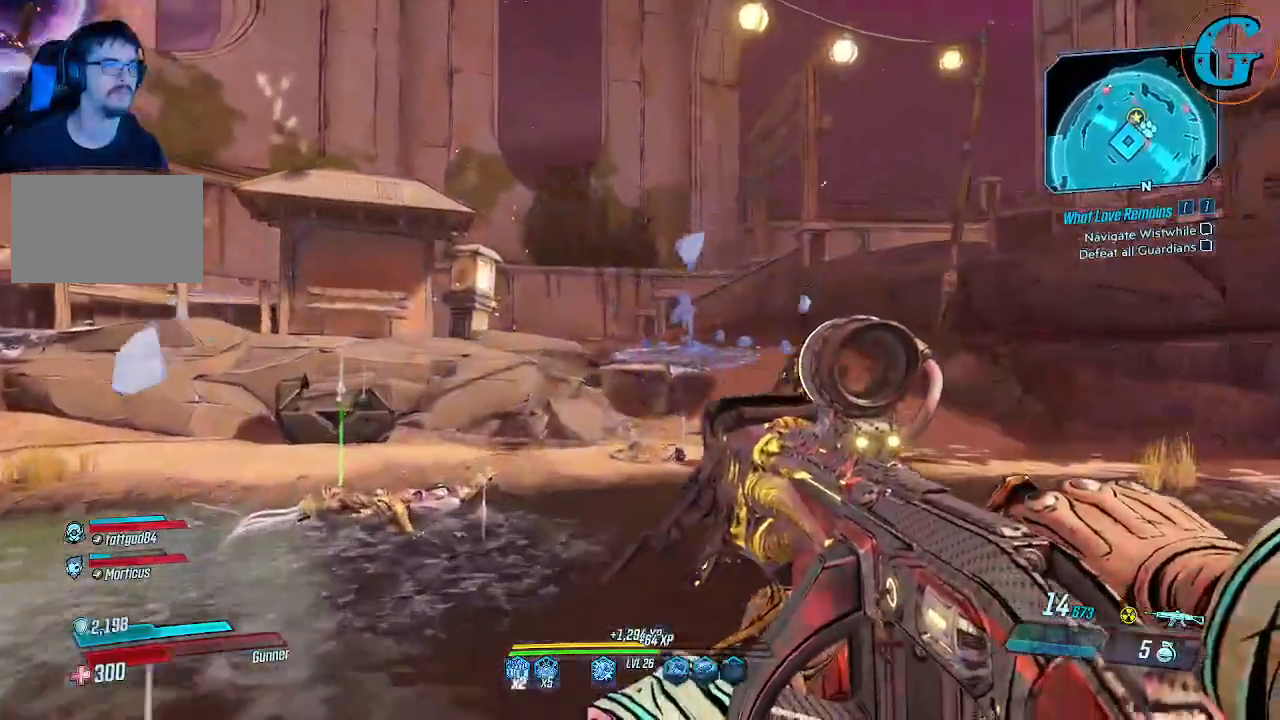
{"keys": ["d"], "mouse": [], "events": [[133, "w", "up"], [316, "d", "down"]]}
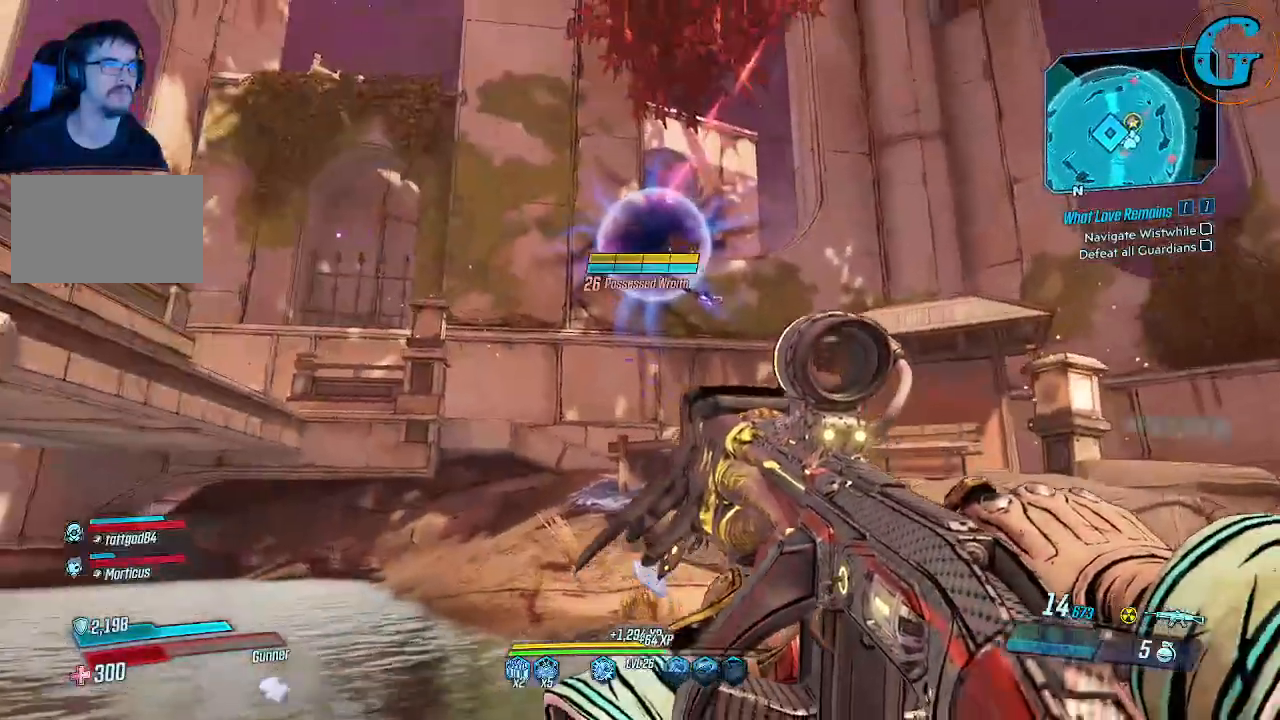
{"keys": ["w"], "mouse": ["left"], "events": [[100, "d", "up"], [100, "w", "down"], [183, "mouse_left", "down"]]}
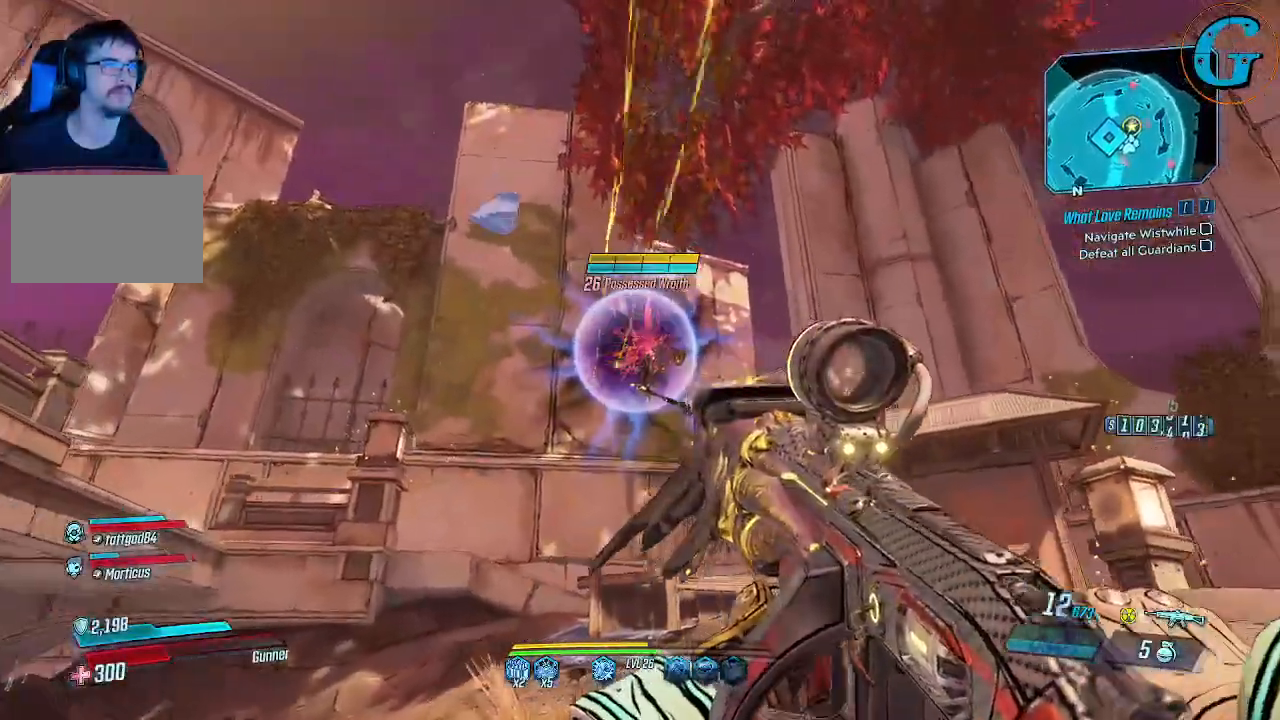
{"keys": ["w"], "mouse": ["left"], "events": []}
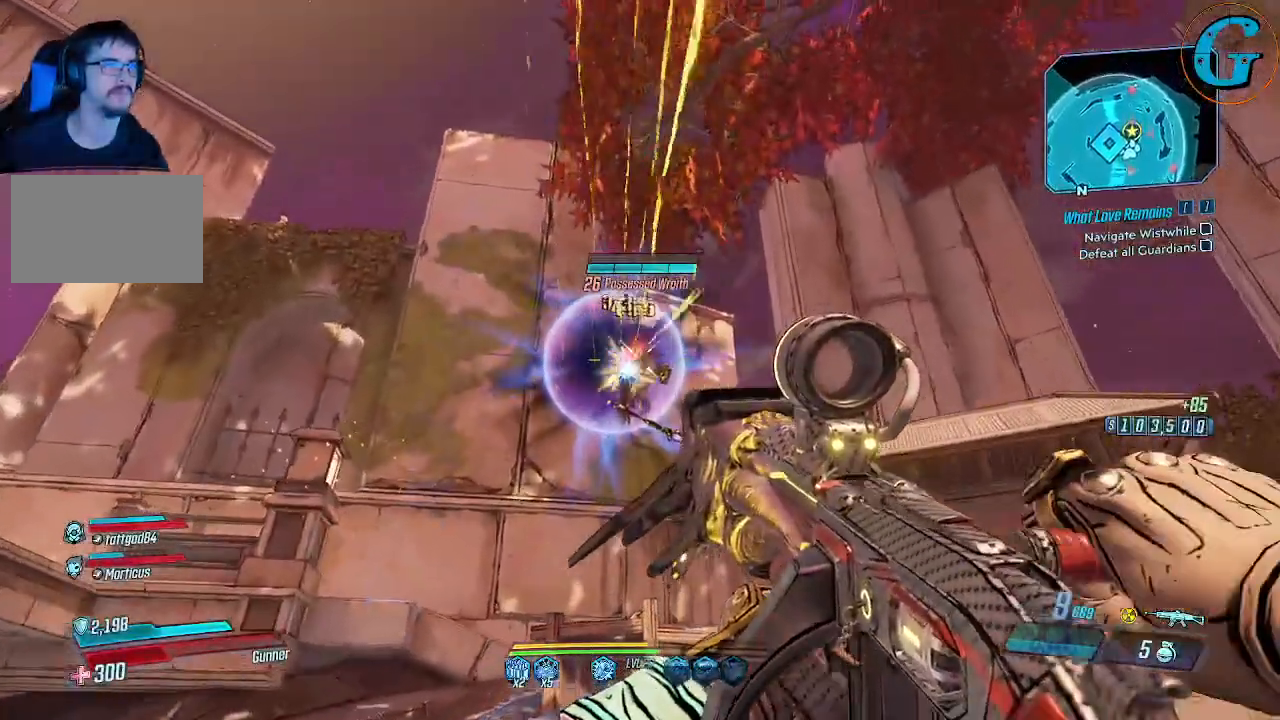
{"keys": ["w"], "mouse": ["left"], "events": []}
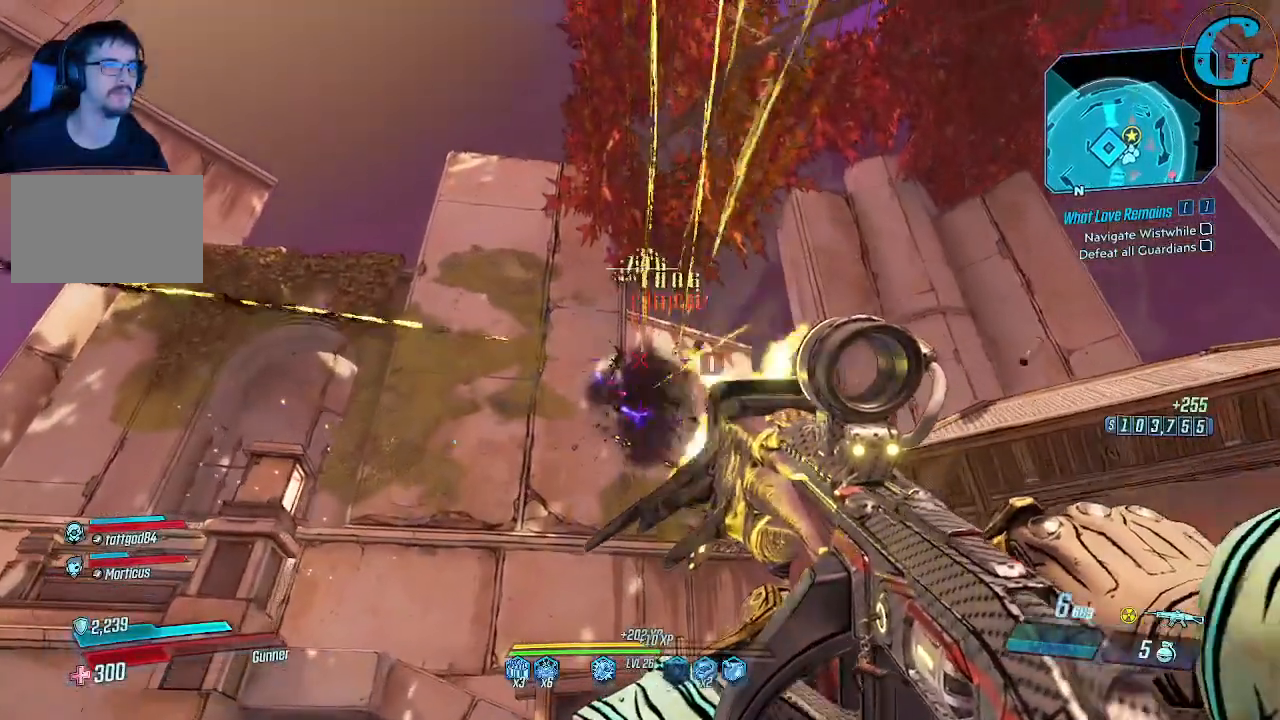
{"keys": ["a"], "mouse": [], "events": [[50, "mouse_left", "up"], [50, "w", "up"], [233, "a", "down"]]}
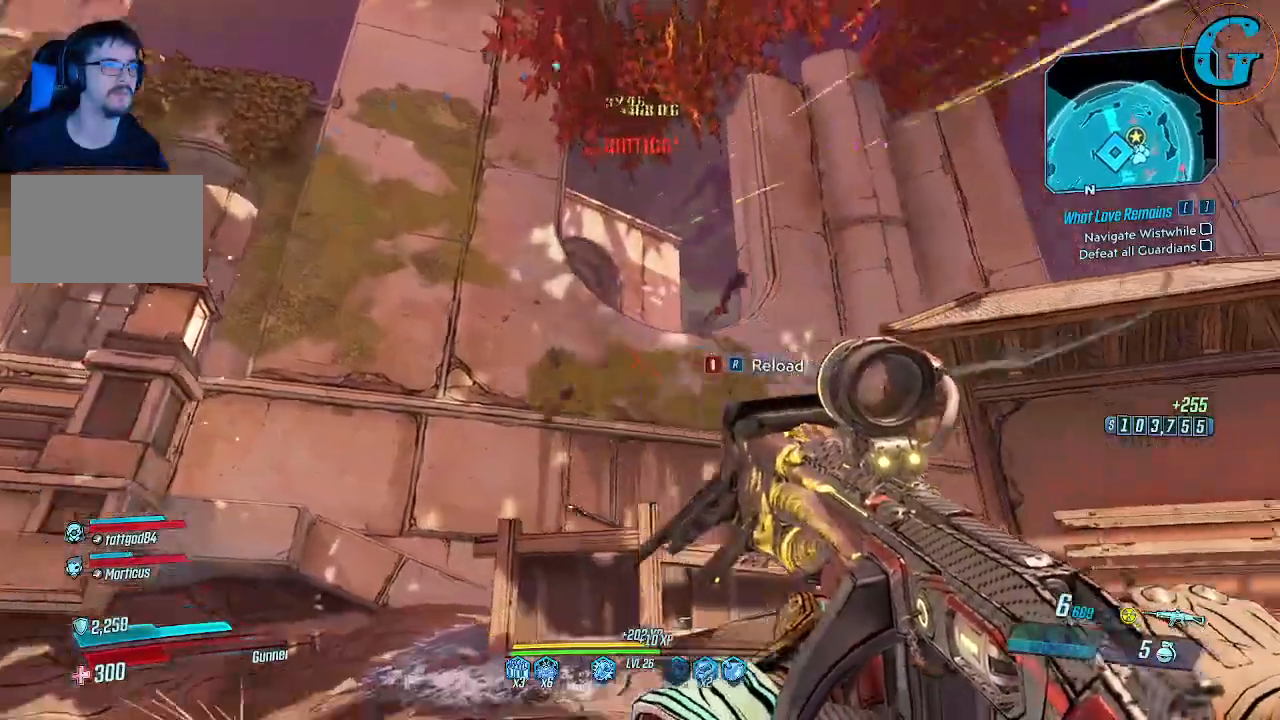
{"keys": [], "mouse": [], "events": [[350, "a", "up"]]}
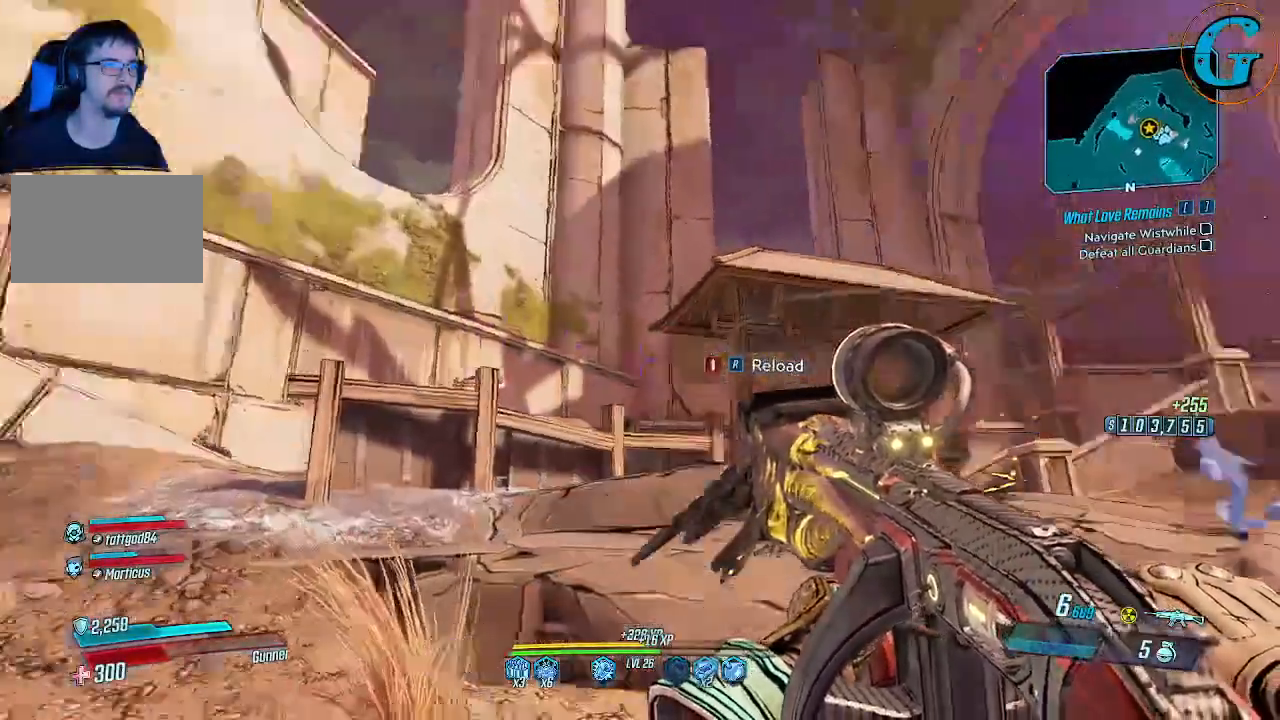
{"keys": ["w"], "mouse": [], "events": [[216, "w", "down"]]}
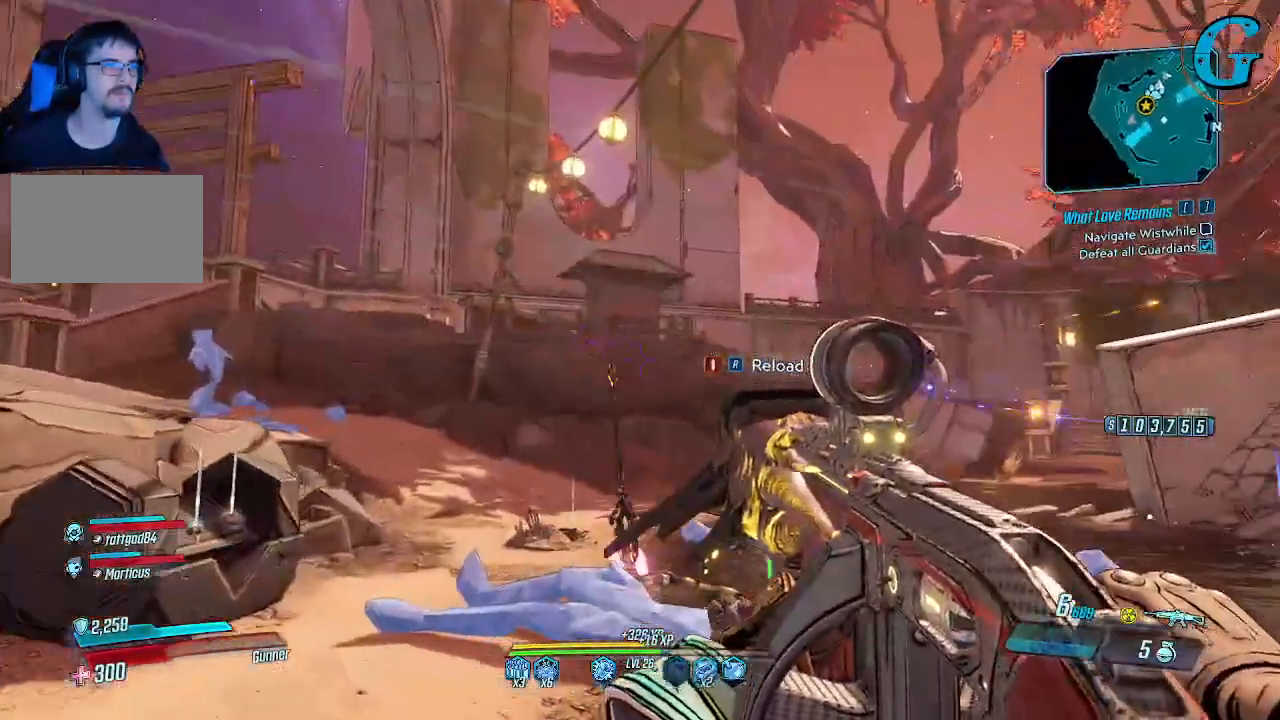
{"keys": ["w"], "mouse": [], "events": [[50, "r", "down"], [183, "r", "up"]]}
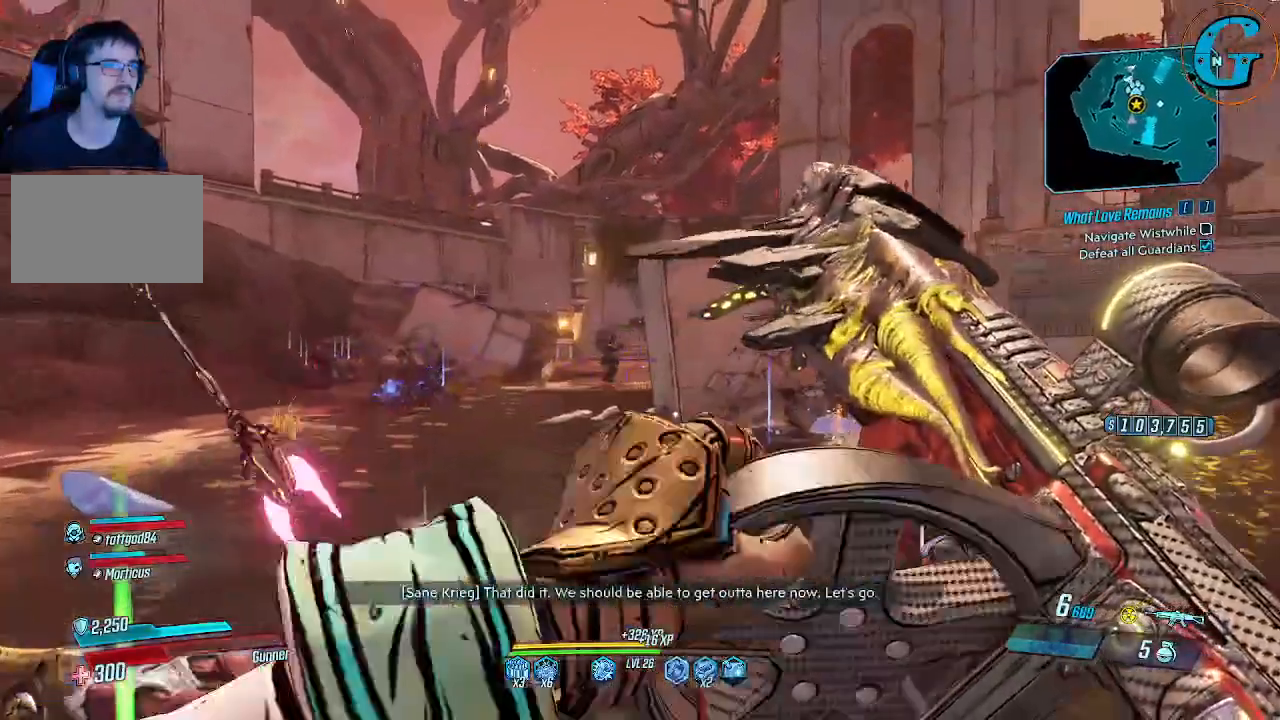
{"keys": ["a", "w"], "mouse": [], "events": [[16, "a", "down"]]}
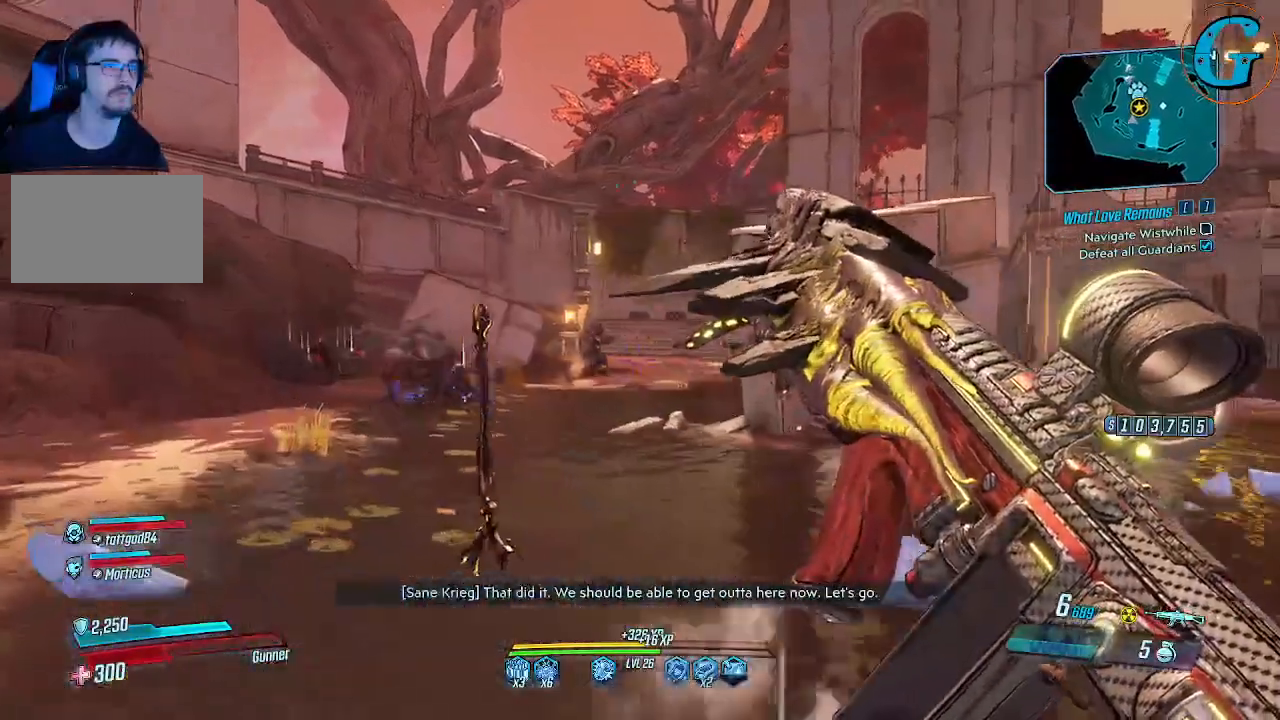
{"keys": ["a", "w"], "mouse": [], "events": []}
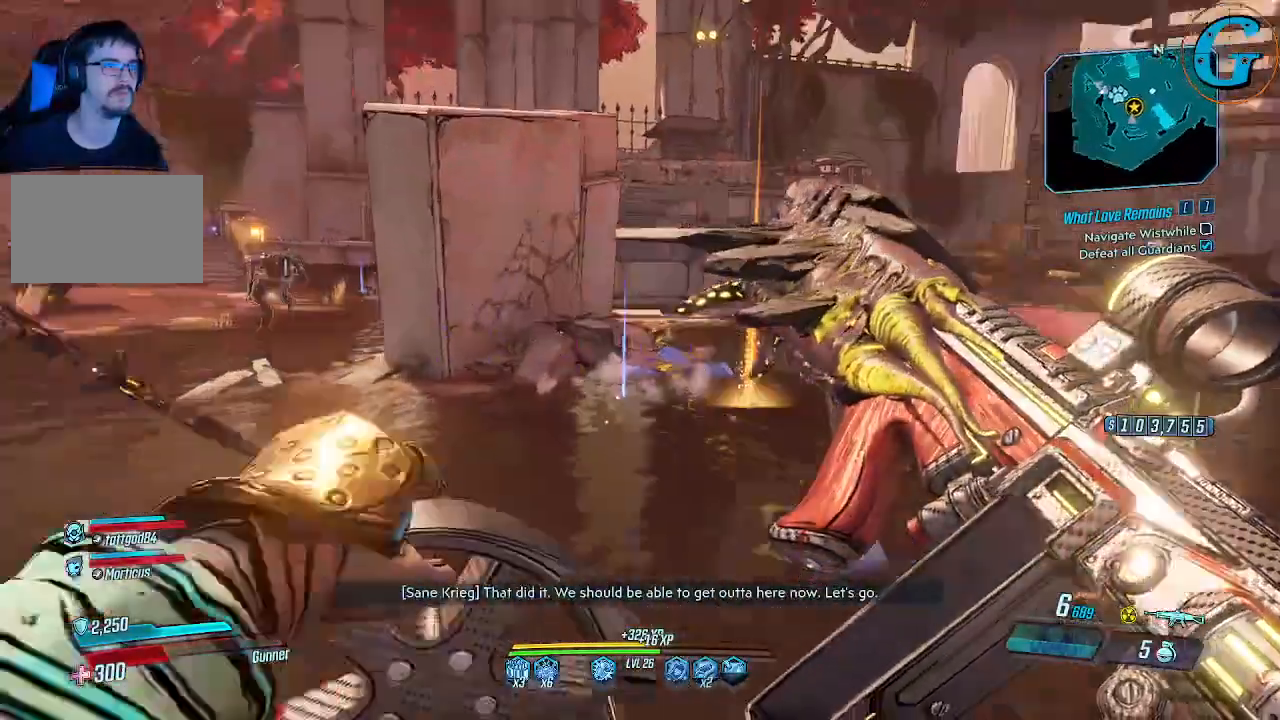
{"keys": ["w"], "mouse": [], "events": [[100, "a", "up"]]}
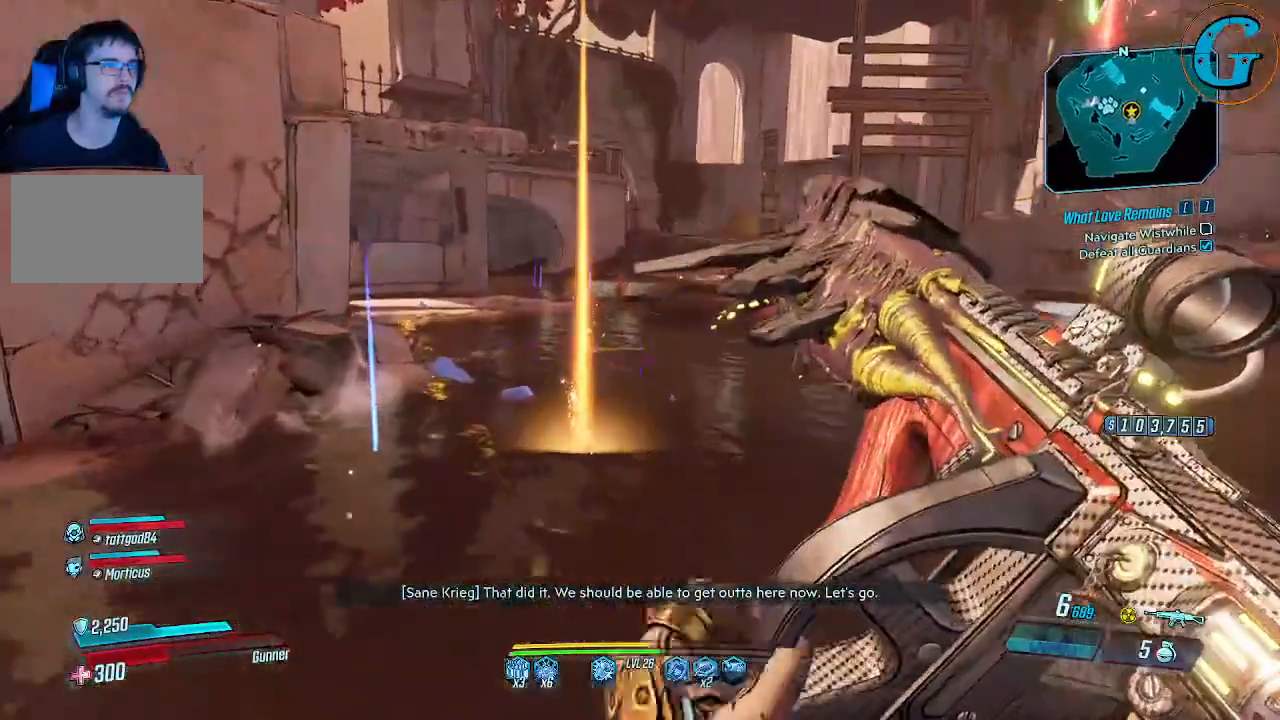
{"keys": [], "mouse": [], "events": [[250, "w", "up"]]}
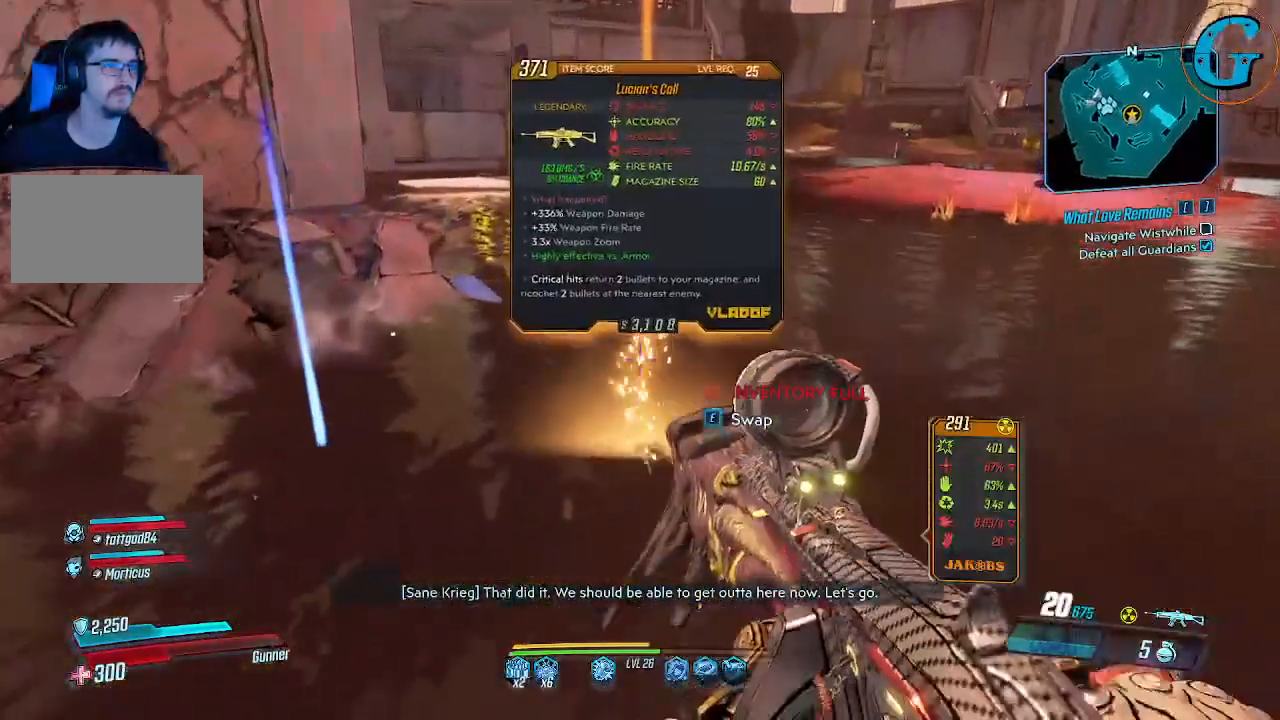
{"keys": [], "mouse": [], "events": []}